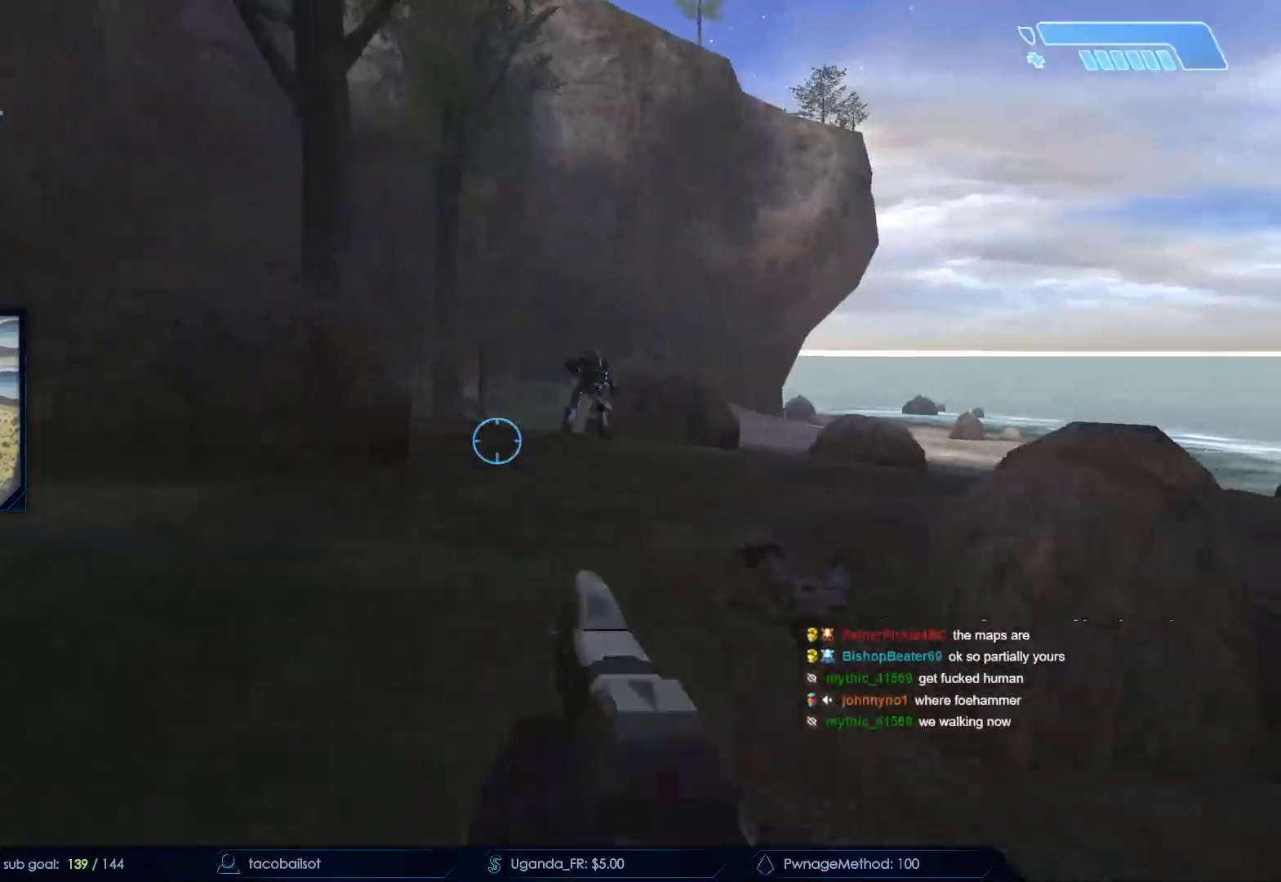
Gameplay with keyboard and mouse; each line is a JSON object with the keys and mouse buttons held at the frame after it. "events" lists presses ("down") and releases ("up") of "a", "c", "ctrl", "d", "down", "e", "f", "q", "r", "return", "s", "space", "up", "w", "x", "z", "mouse_left", "mouse_wheel", "mouse_right", "mouse_mb4" and "mouse_mb5" between this image and that frame as [ms after this image, input, new state], when the widget could be followed in between. "mouse_left", "mouse_wheel", "mouse_right", "mouse_mb4", "mouse_mb5" = the "left", "wheel", "right", "mb4", "mb5" buttons of the "mouse" list. No other keys are recorded. "wheel" means that the mouse wheel is clicked or scrolled. Not read: mouse_move.
{"keys": ["w"], "mouse": [], "events": []}
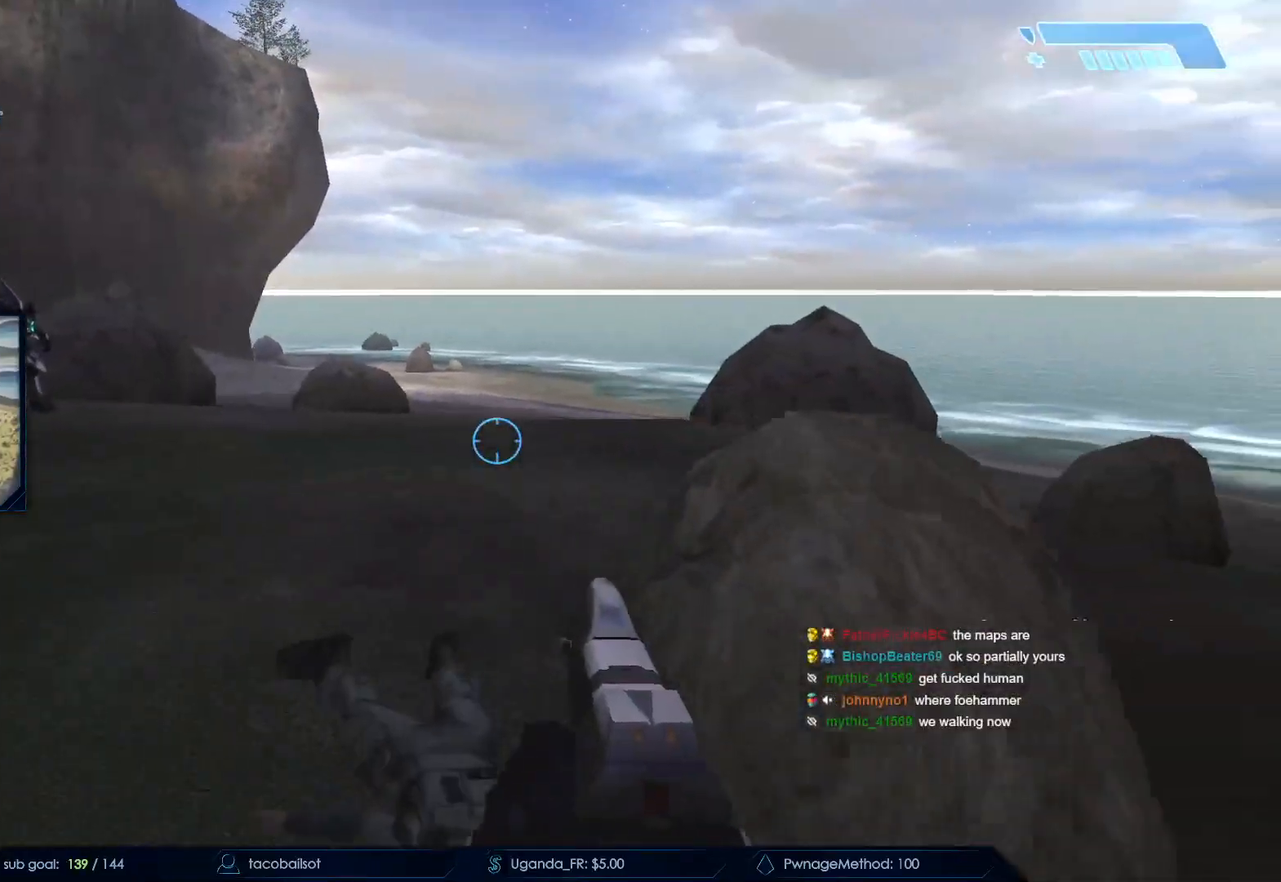
{"keys": ["a", "w"], "mouse": [], "events": [[250, "a", "down"]]}
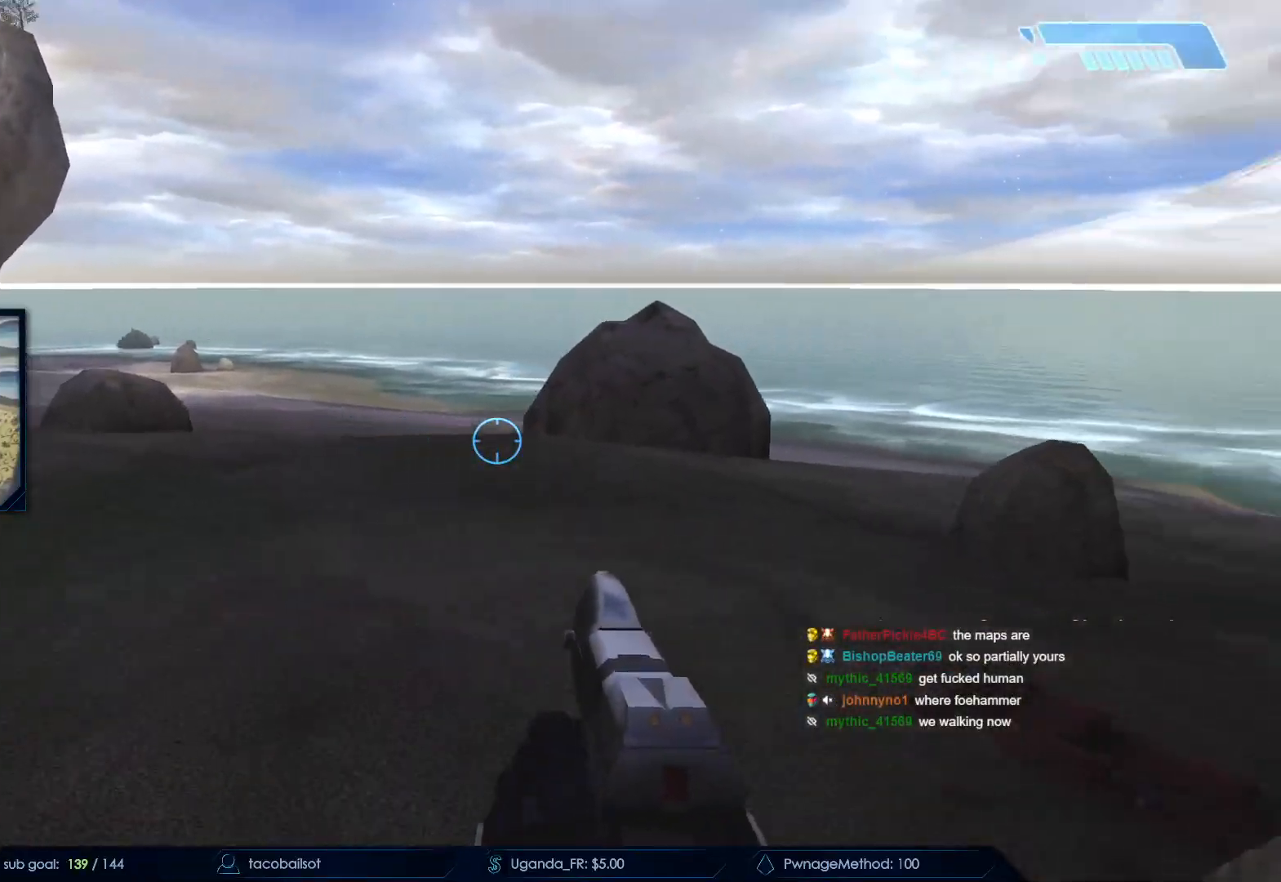
{"keys": ["w"], "mouse": [], "events": [[183, "a", "up"], [217, "space", "down"], [417, "space", "up"]]}
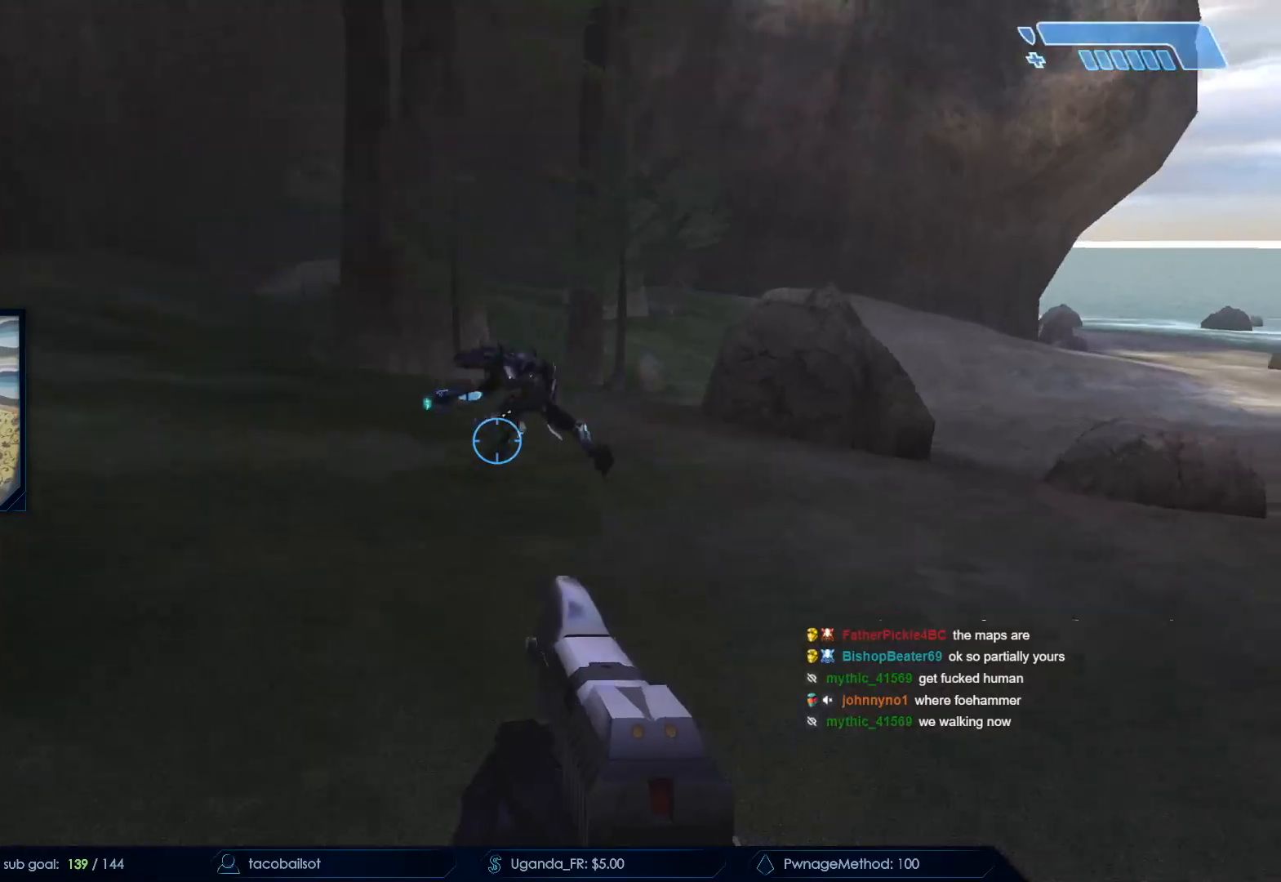
{"keys": ["w"], "mouse": [], "events": []}
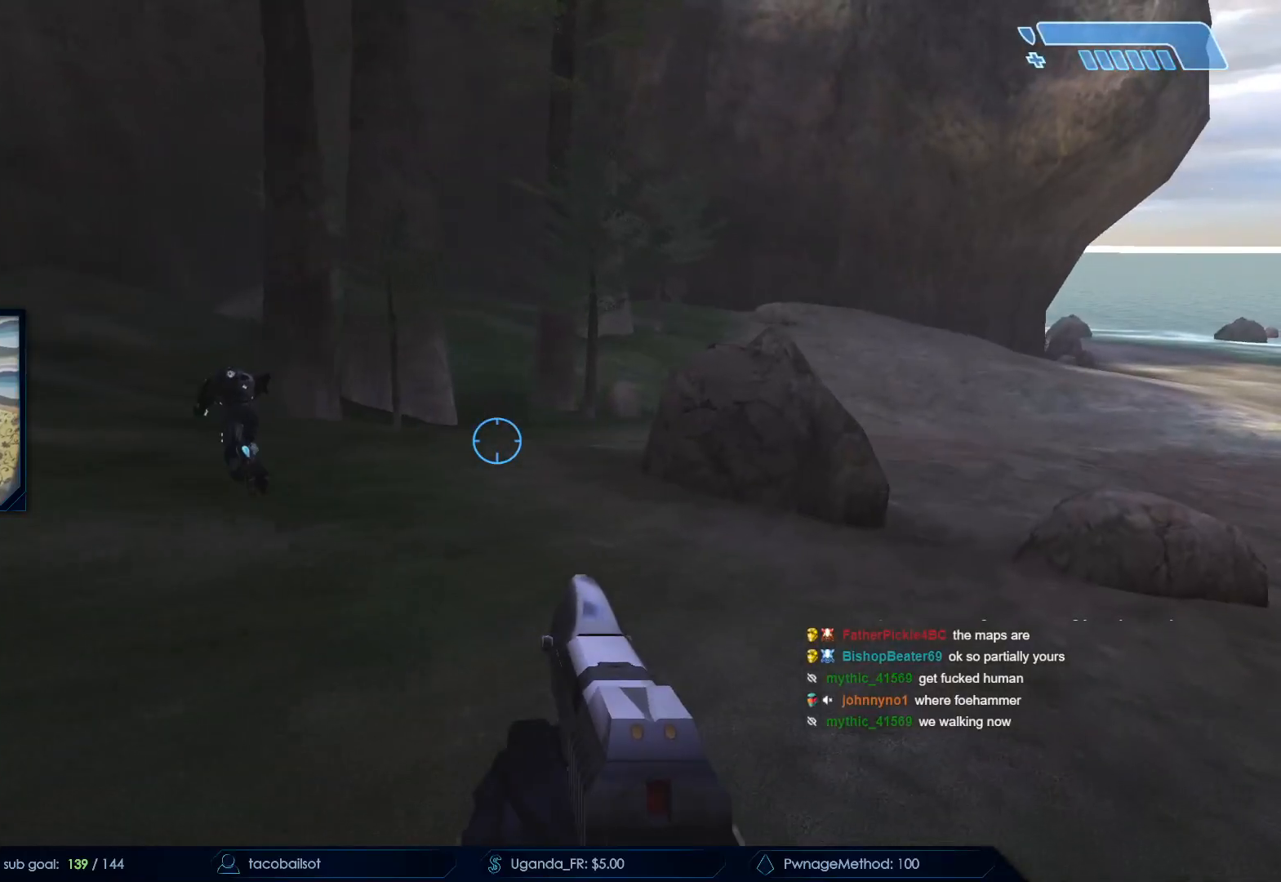
{"keys": ["a"], "mouse": [], "events": [[167, "mouse_mb5", "down"], [350, "mouse_mb5", "up"], [400, "a", "down"], [400, "w", "up"]]}
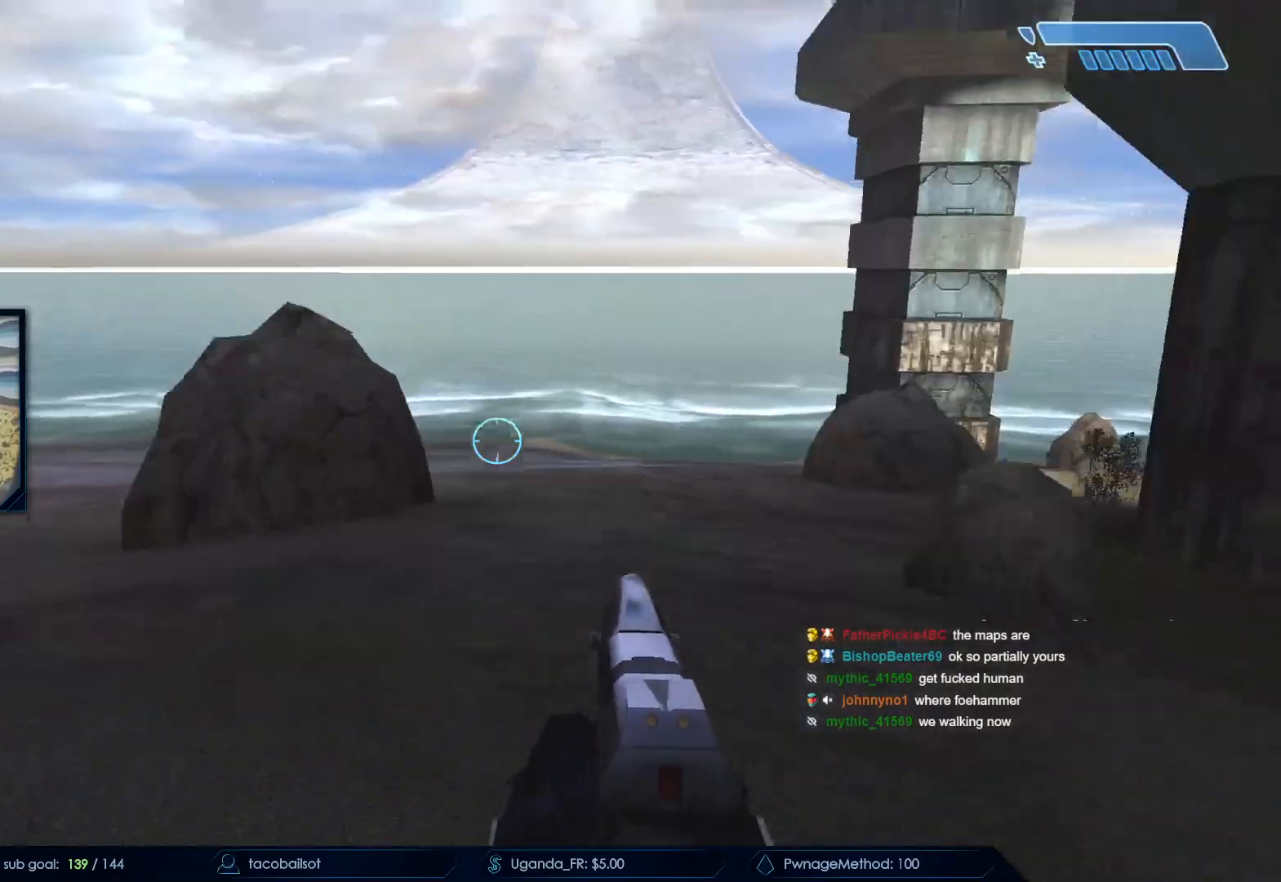
{"keys": ["a", "w"], "mouse": [], "events": [[183, "w", "down"]]}
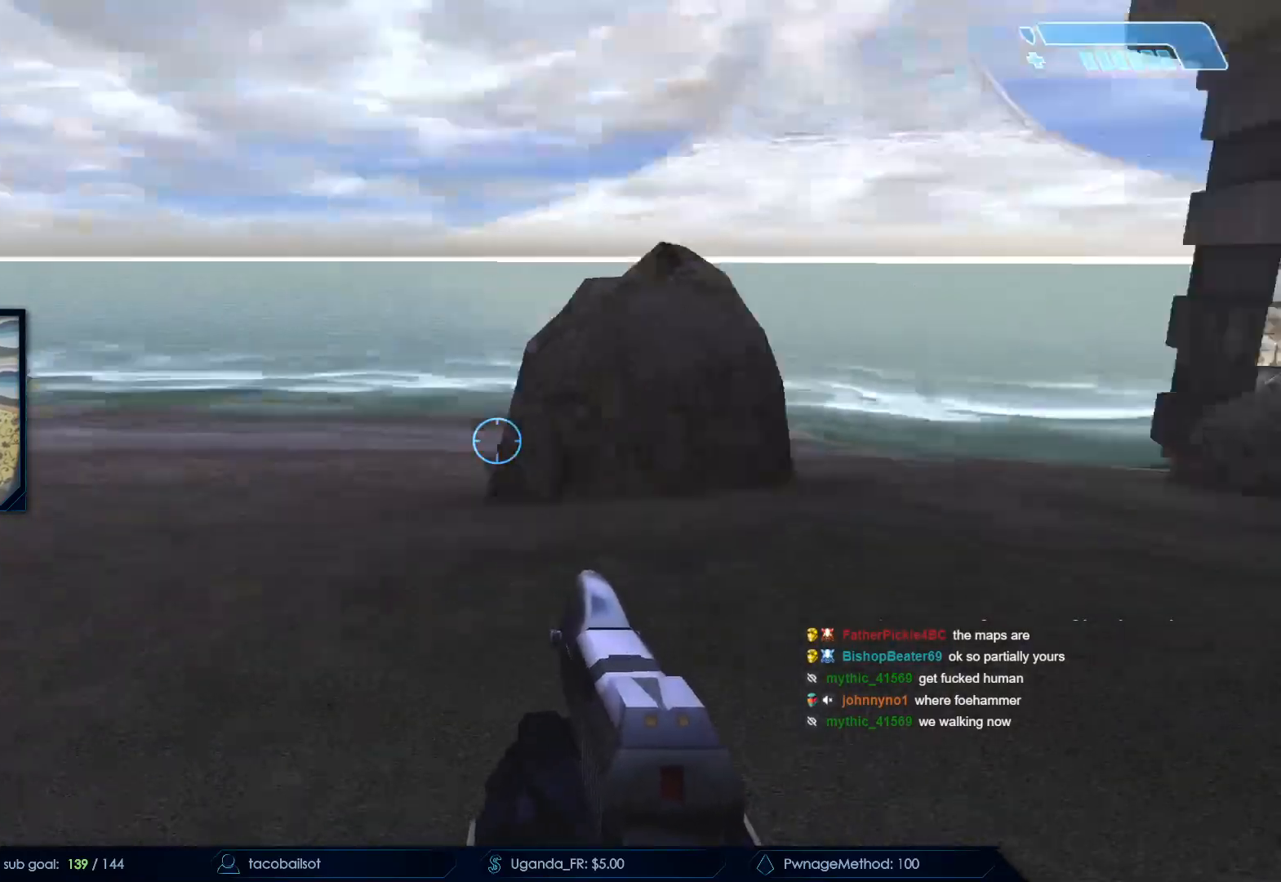
{"keys": [], "mouse": [], "events": [[50, "a", "up"], [183, "w", "up"]]}
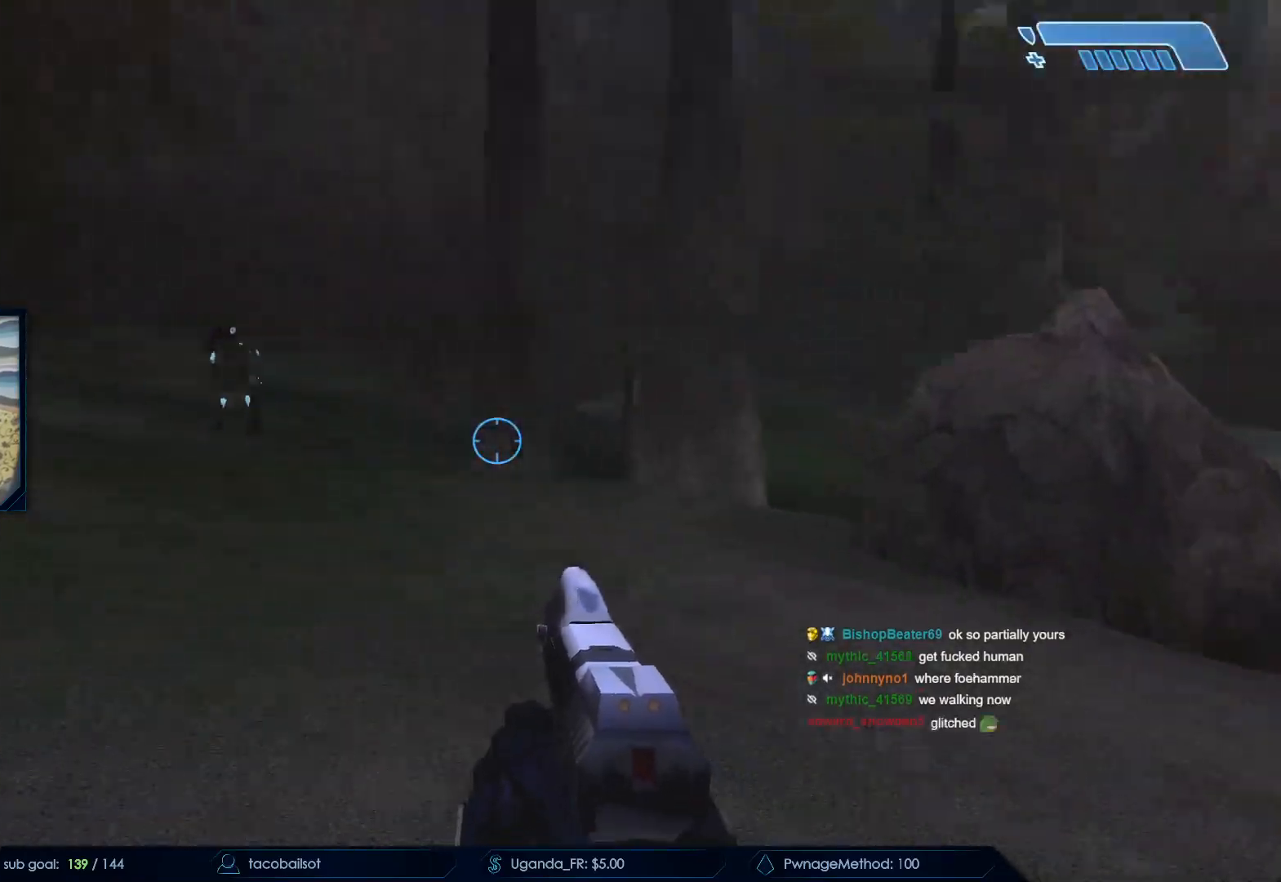
{"keys": [], "mouse": [], "events": []}
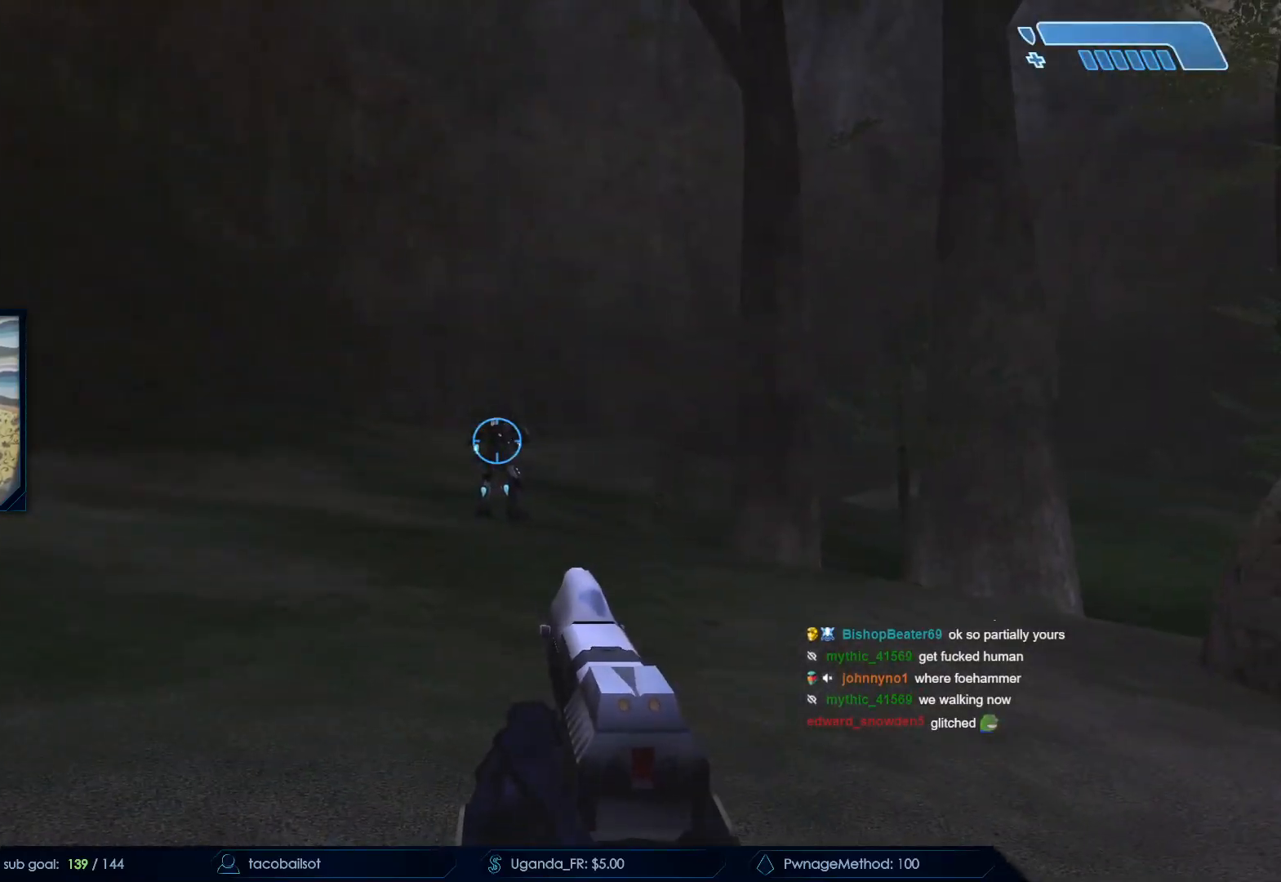
{"keys": ["w"], "mouse": [], "events": [[167, "d", "down"], [167, "w", "down"], [267, "mouse_mb5", "down"], [367, "d", "up"], [367, "mouse_mb5", "up"]]}
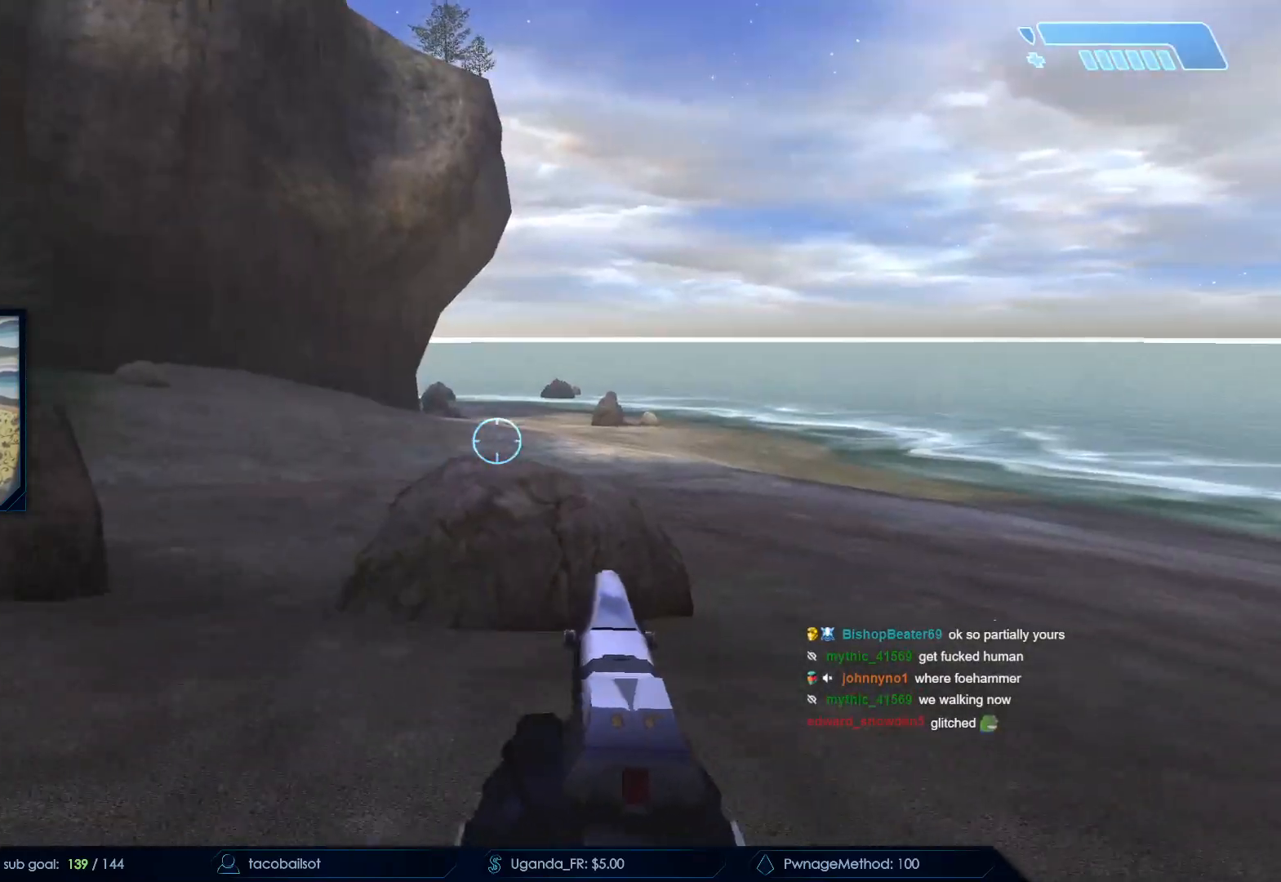
{"keys": ["w"], "mouse": [], "events": [[100, "q", "down"], [183, "q", "up"], [283, "q", "down"], [383, "q", "up"]]}
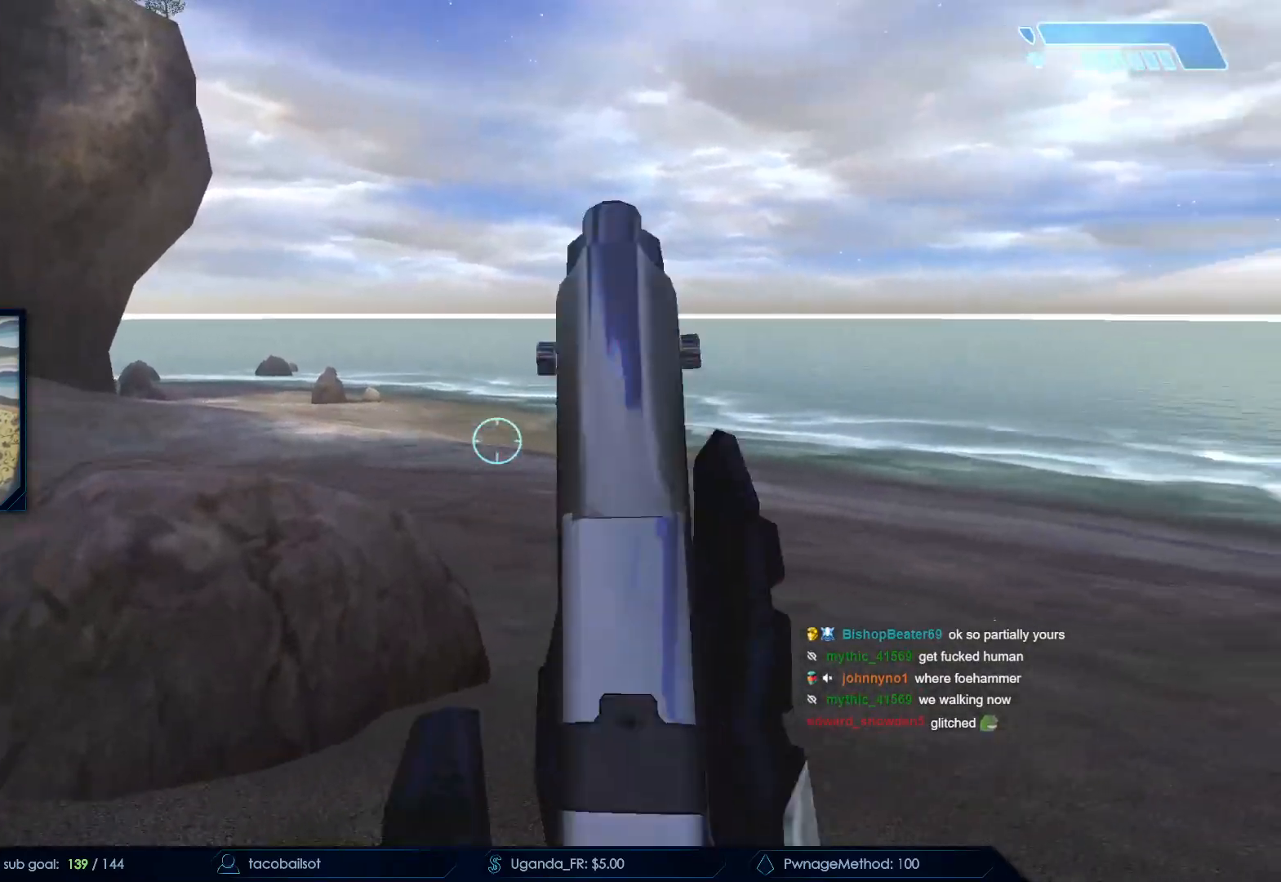
{"keys": [], "mouse": [], "events": [[217, "w", "up"], [350, "q", "down"], [450, "q", "up"]]}
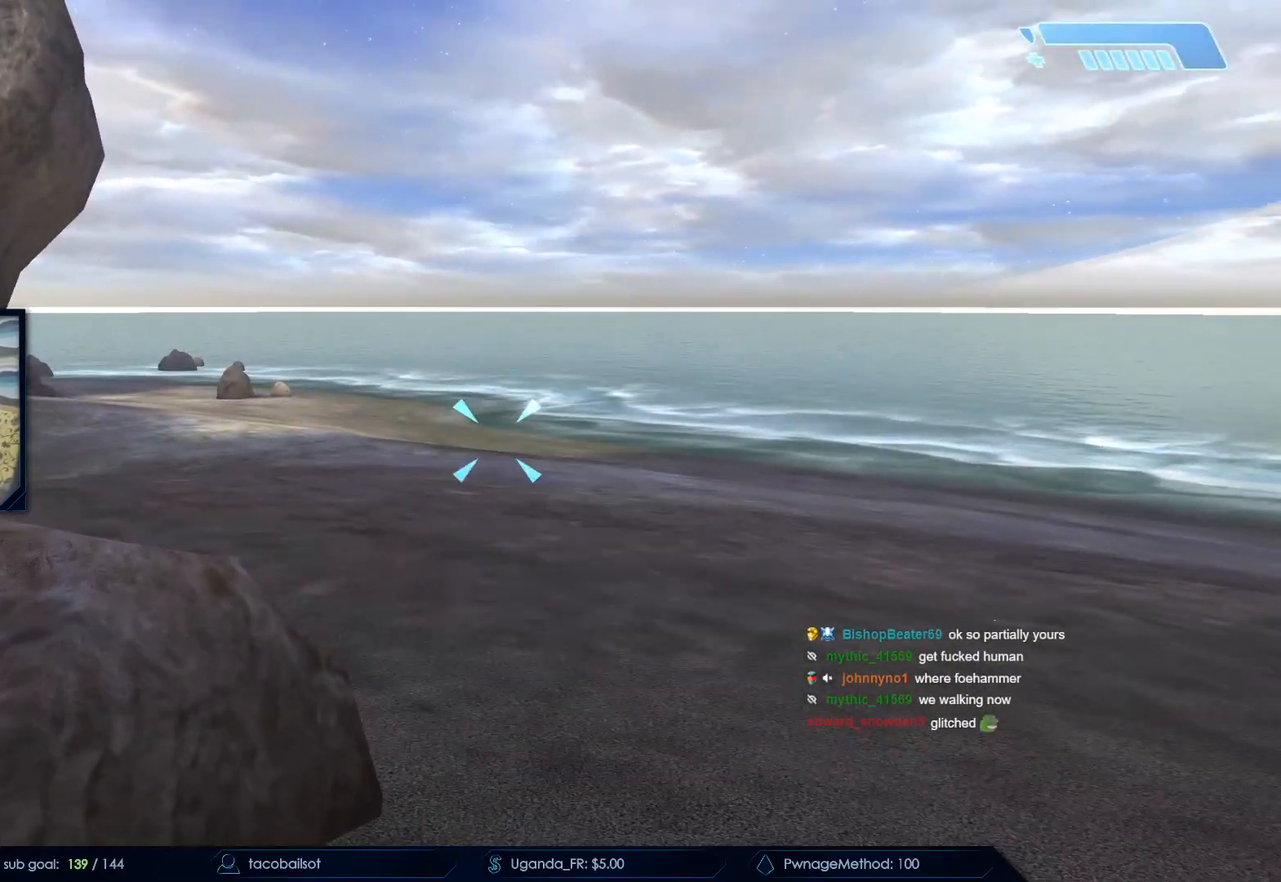
{"keys": ["w"], "mouse": [], "events": [[367, "w", "down"]]}
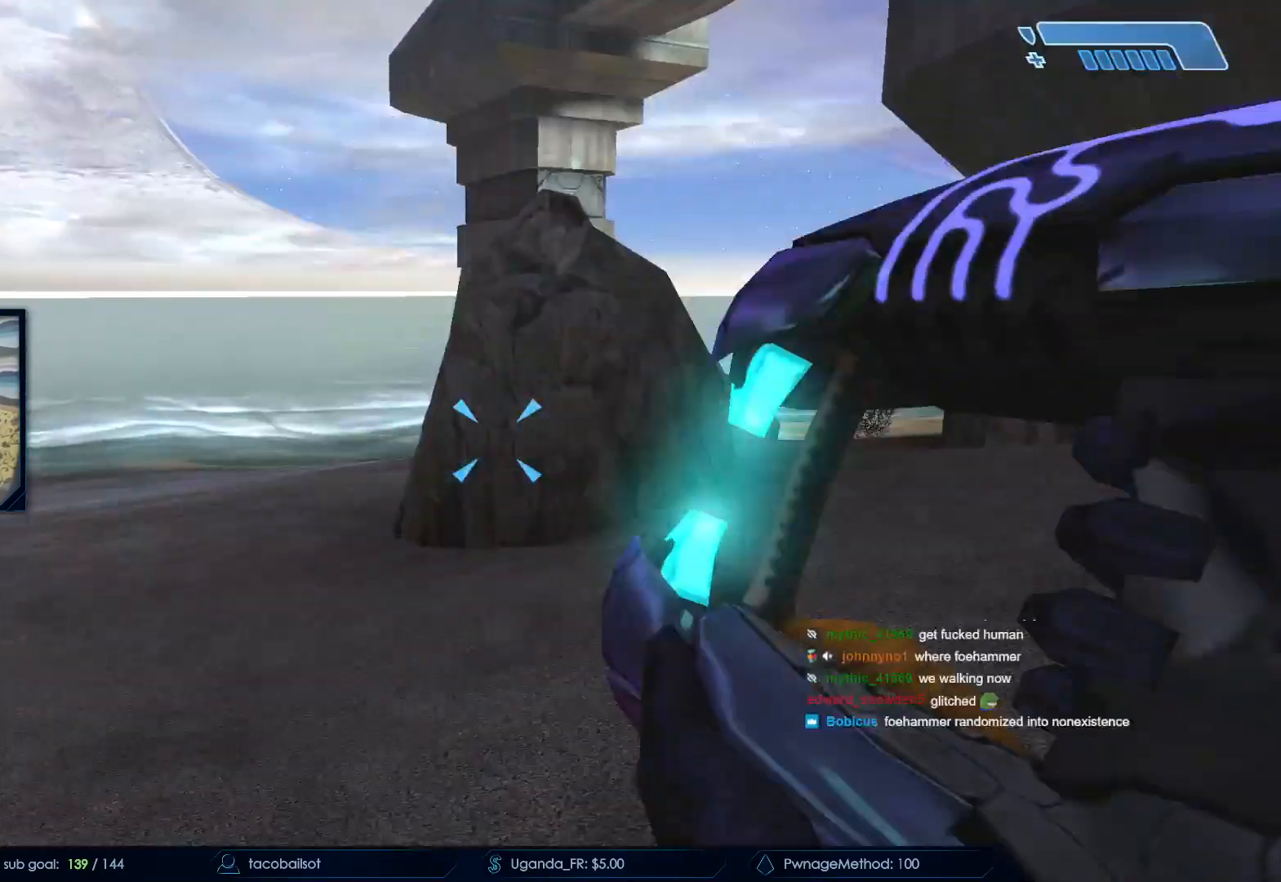
{"keys": ["w"], "mouse": [], "events": []}
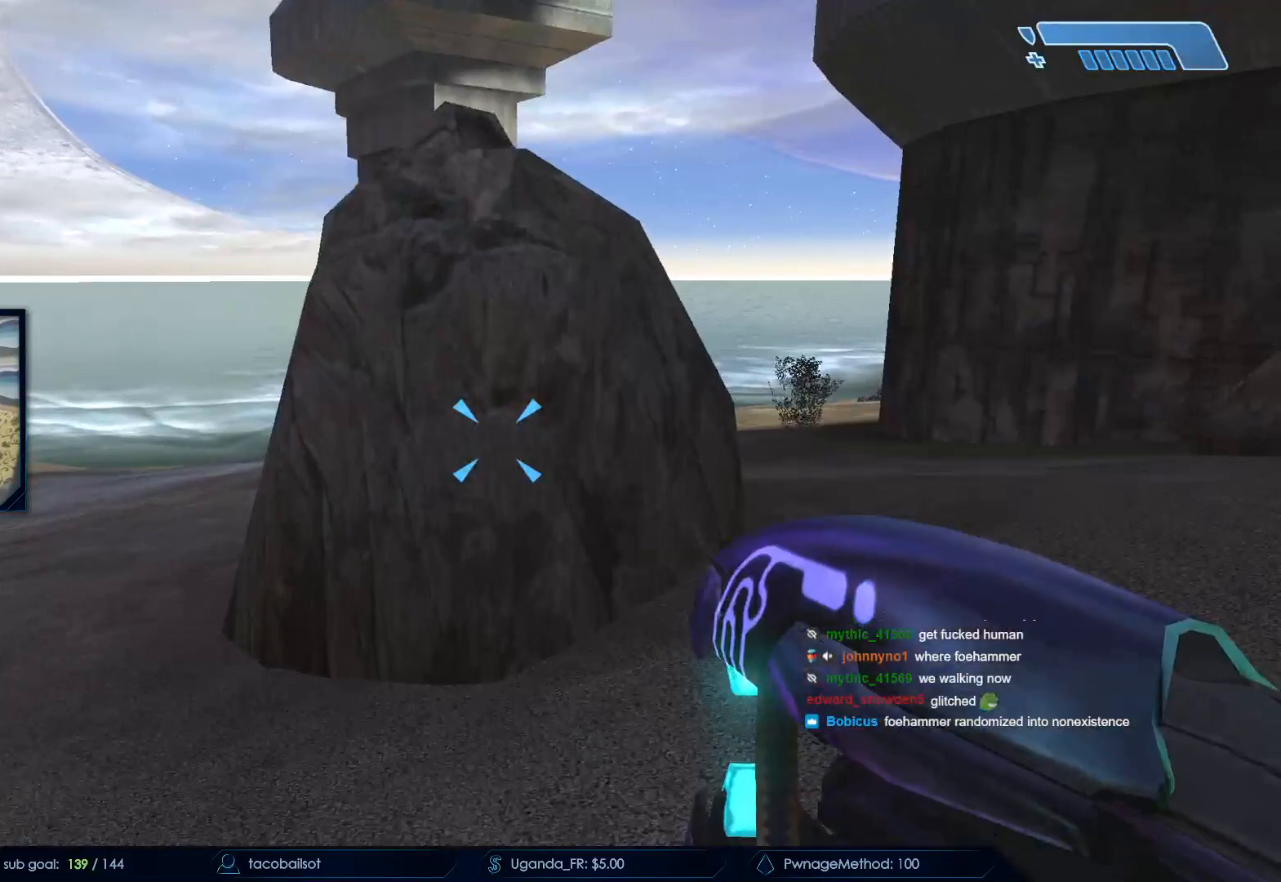
{"keys": ["ctrl", "w"], "mouse": [], "events": [[217, "space", "down"], [400, "ctrl", "down"], [400, "space", "up"]]}
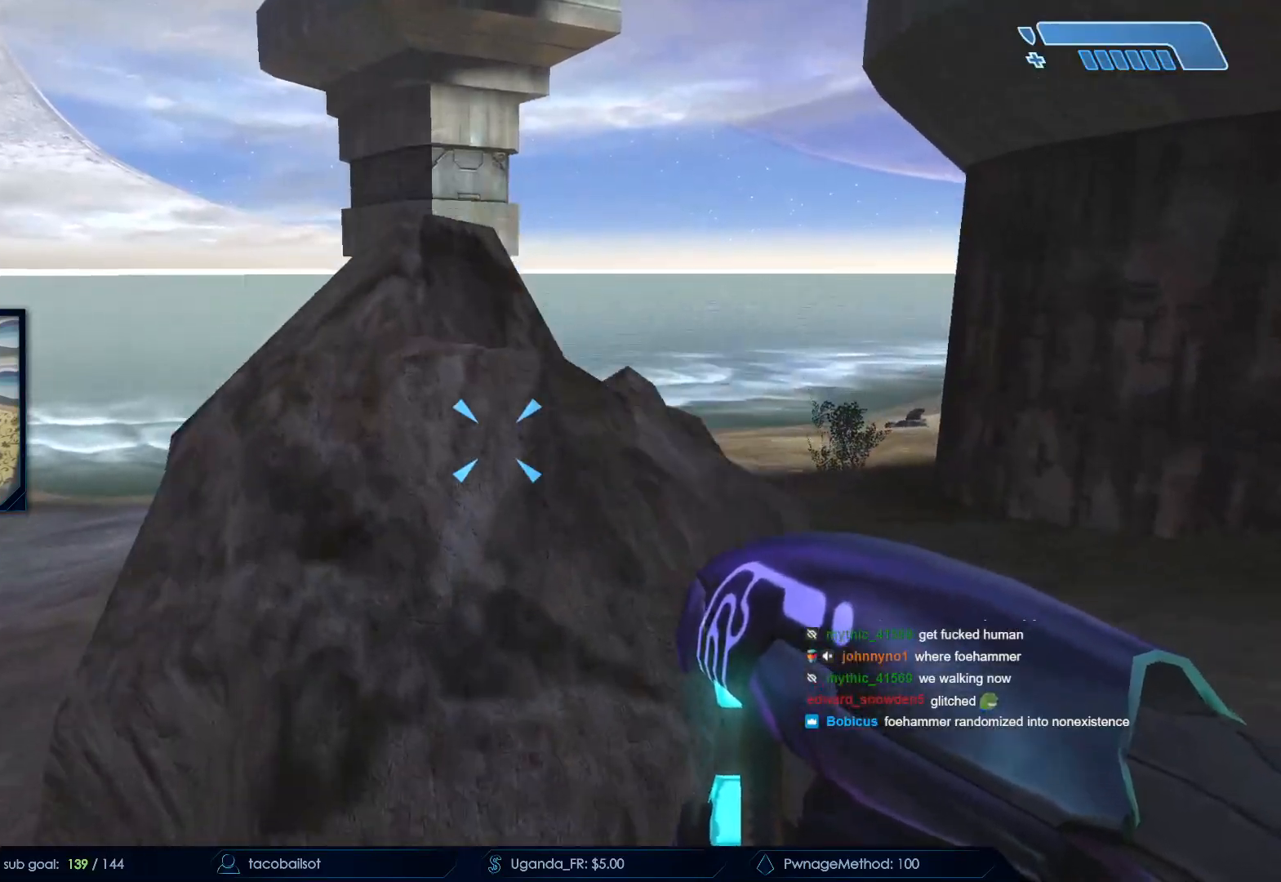
{"keys": ["a", "ctrl", "w"], "mouse": [], "events": [[267, "a", "down"]]}
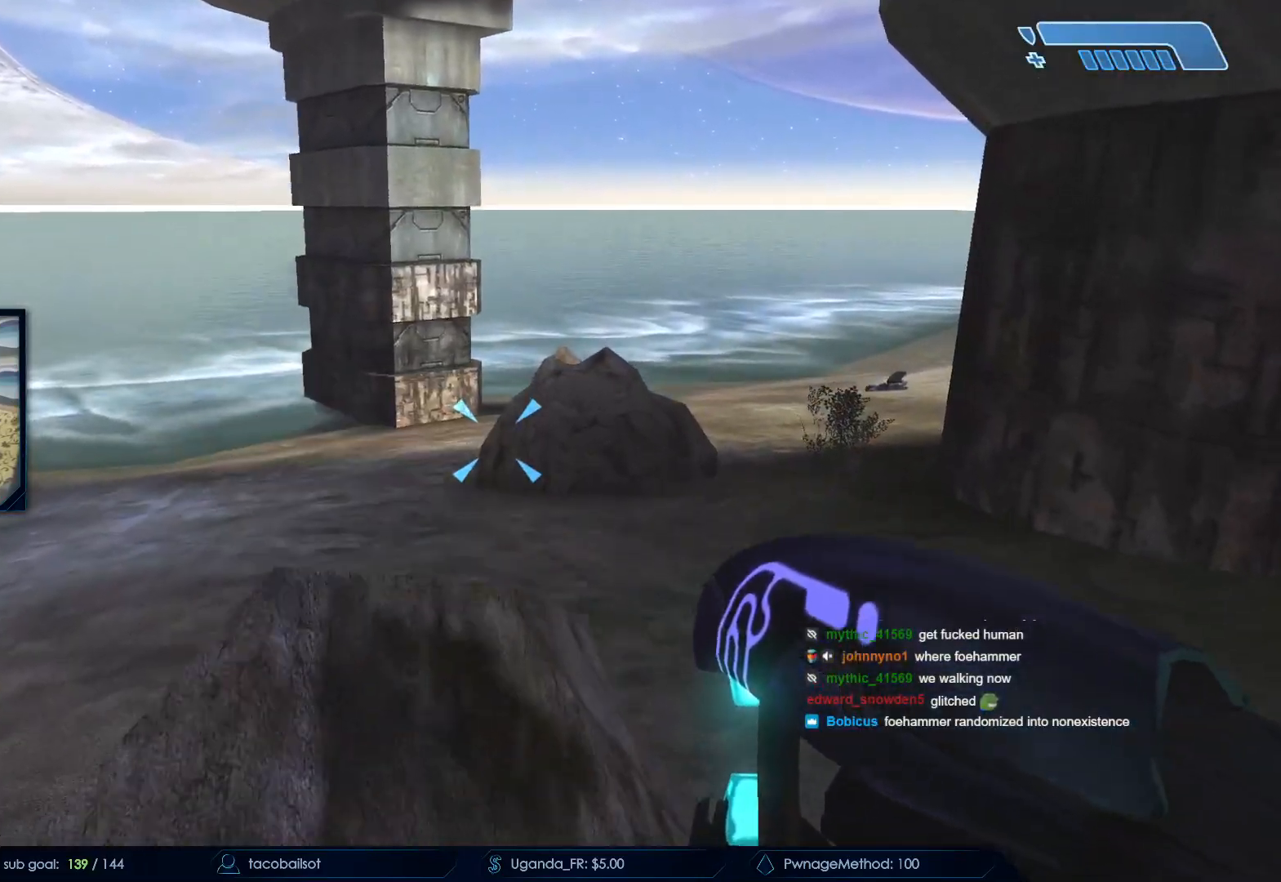
{"keys": ["ctrl", "d"], "mouse": [], "events": [[150, "a", "up"], [283, "d", "down"], [433, "w", "up"]]}
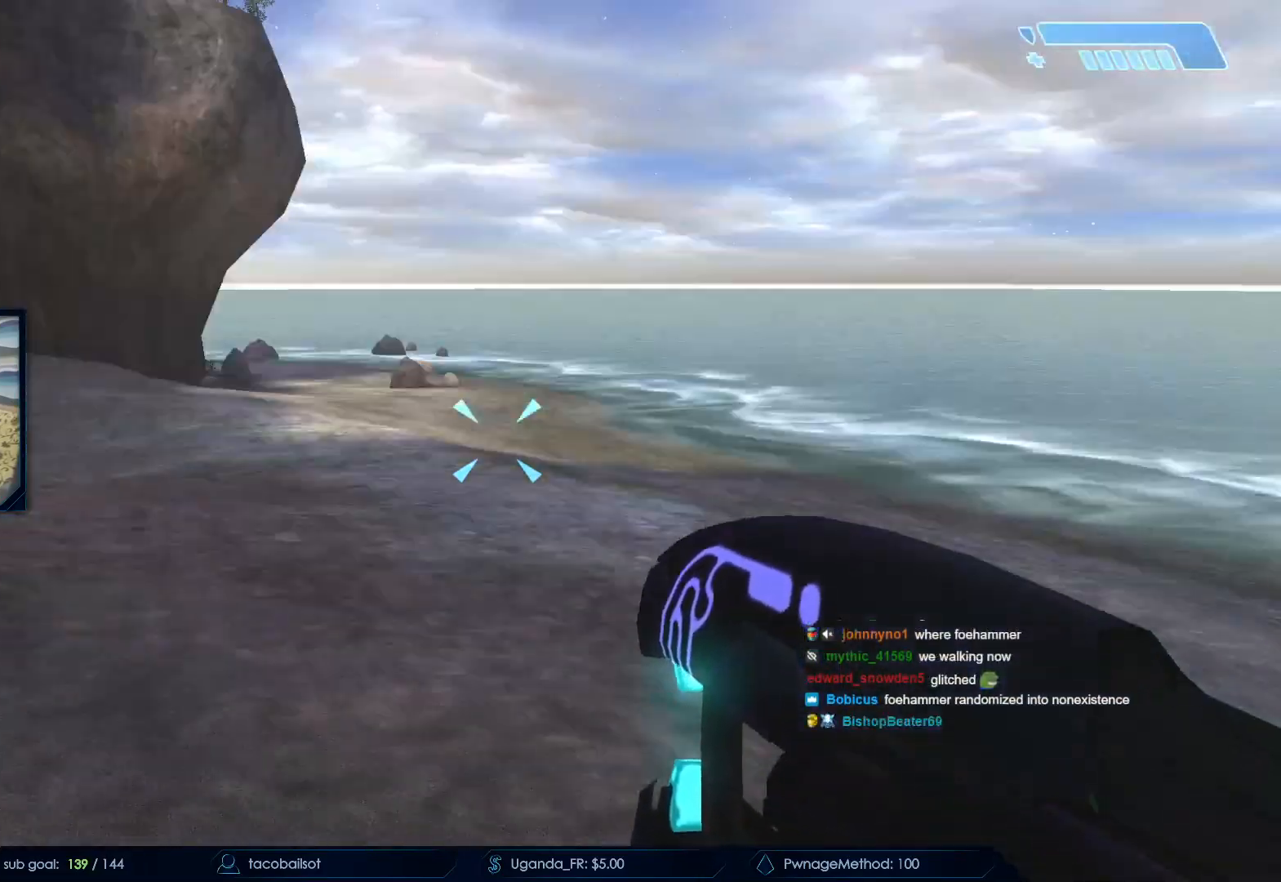
{"keys": [], "mouse": [], "events": [[17, "d", "up"], [117, "ctrl", "up"]]}
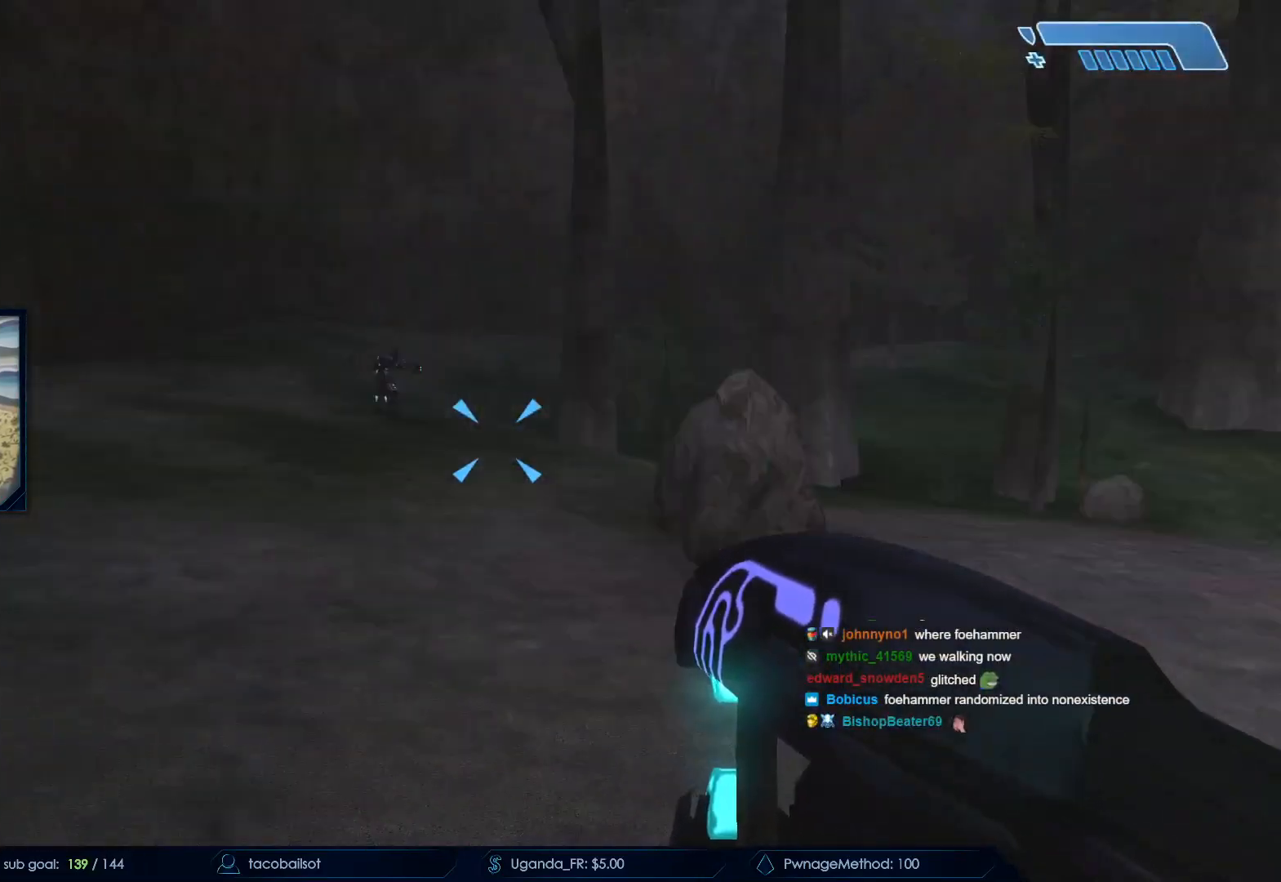
{"keys": ["space", "w"], "mouse": [], "events": [[133, "w", "down"], [317, "space", "down"]]}
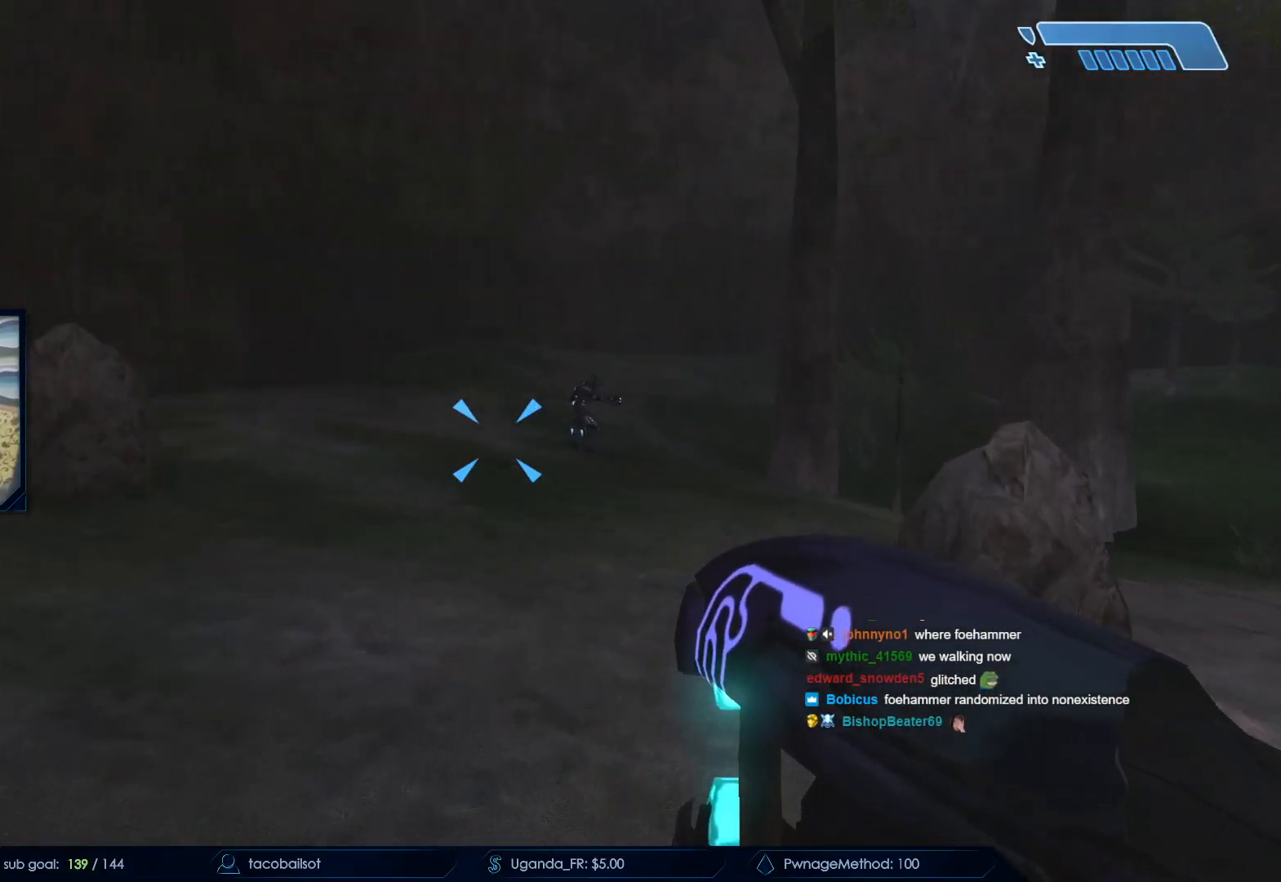
{"keys": ["d", "w"], "mouse": [], "events": [[200, "d", "down"], [283, "space", "up"]]}
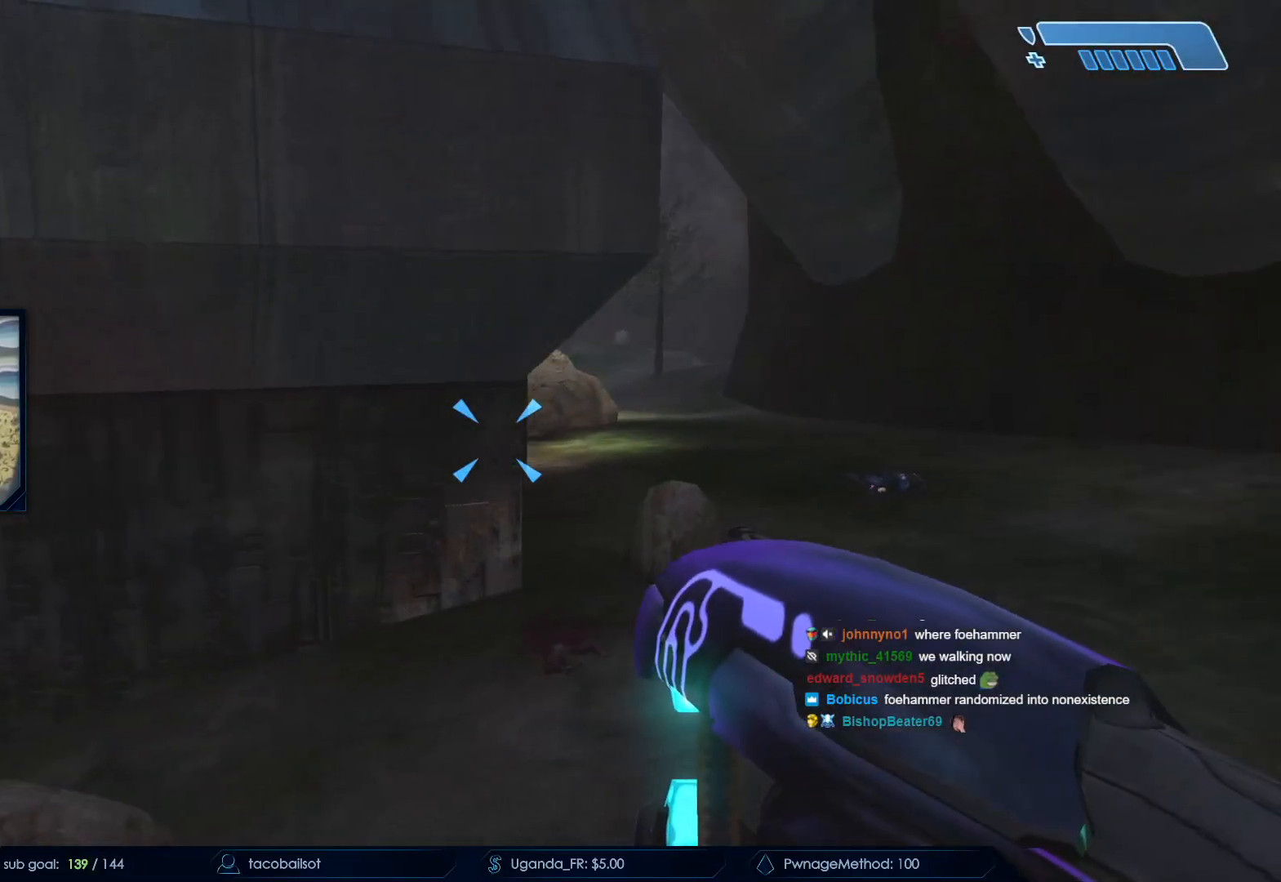
{"keys": ["d", "w"], "mouse": [], "events": []}
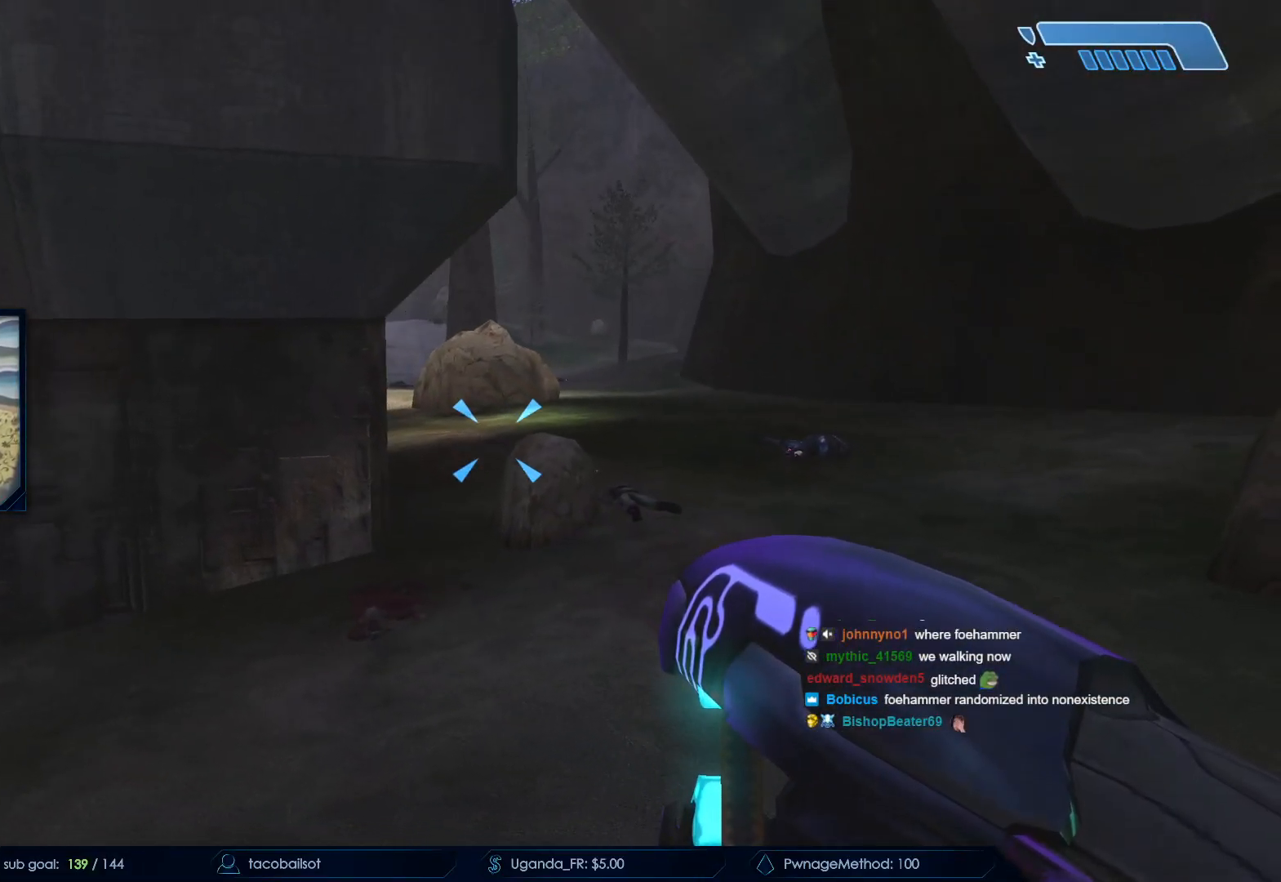
{"keys": ["w"], "mouse": [], "events": [[367, "d", "up"]]}
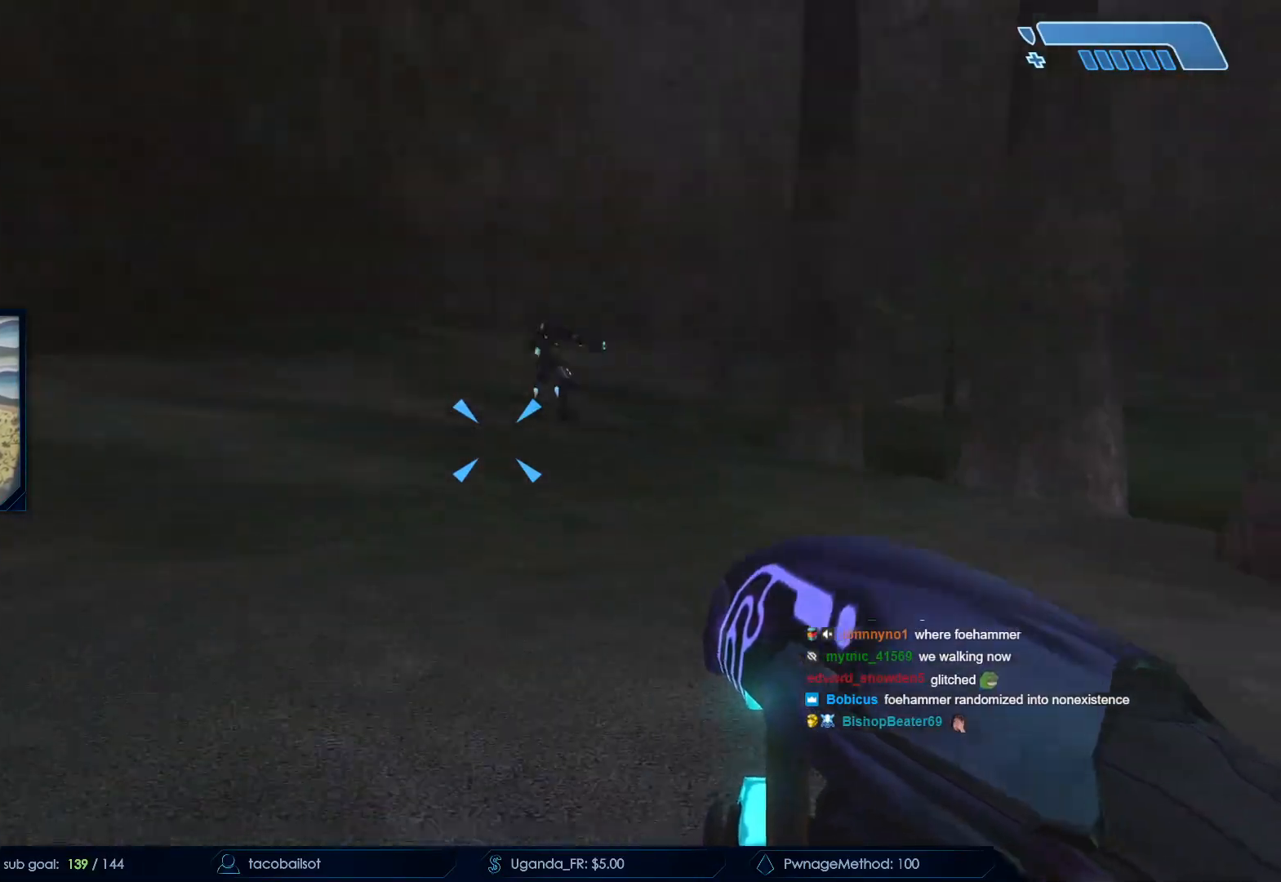
{"keys": [], "mouse": [], "events": [[183, "w", "up"]]}
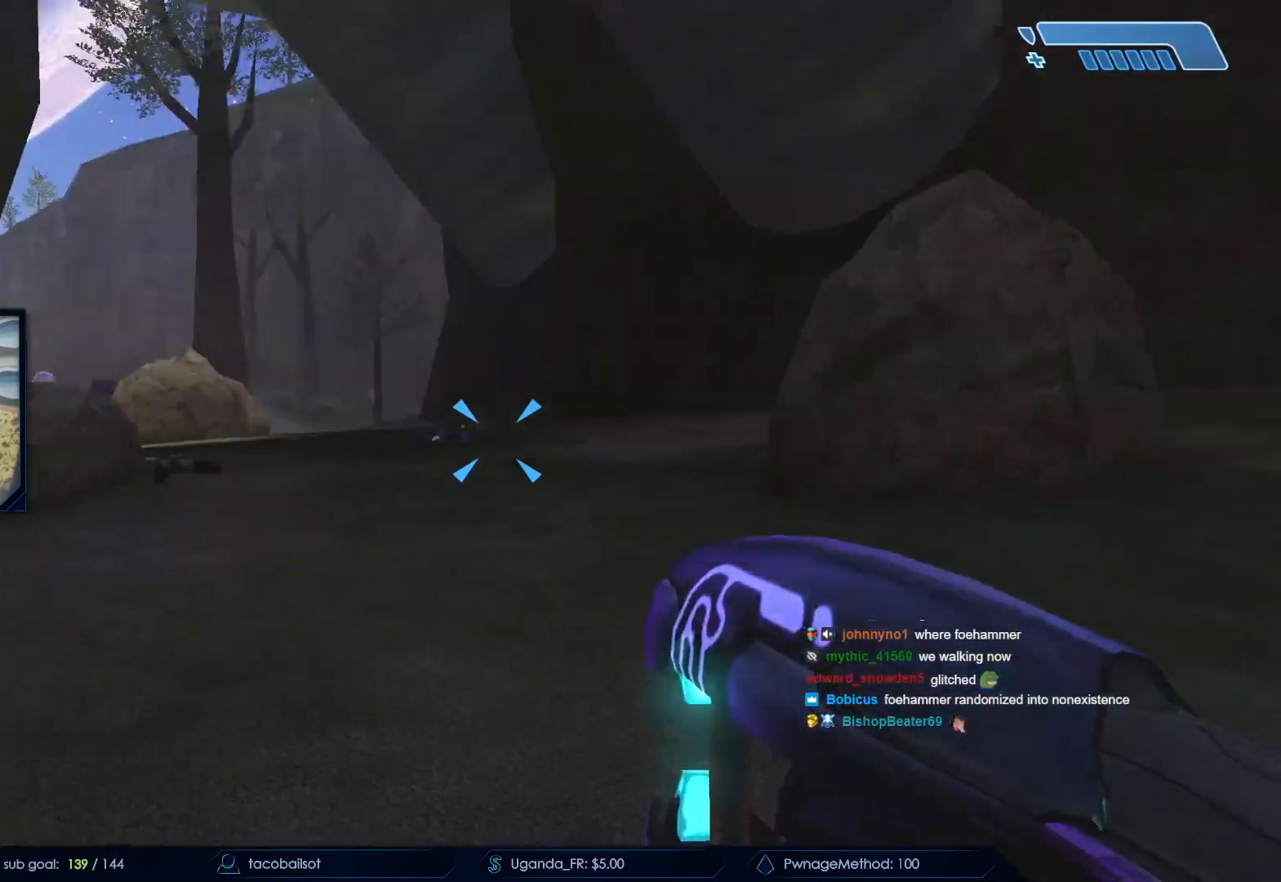
{"keys": ["w"], "mouse": [], "events": [[300, "d", "down"], [450, "w", "down"], [500, "d", "up"]]}